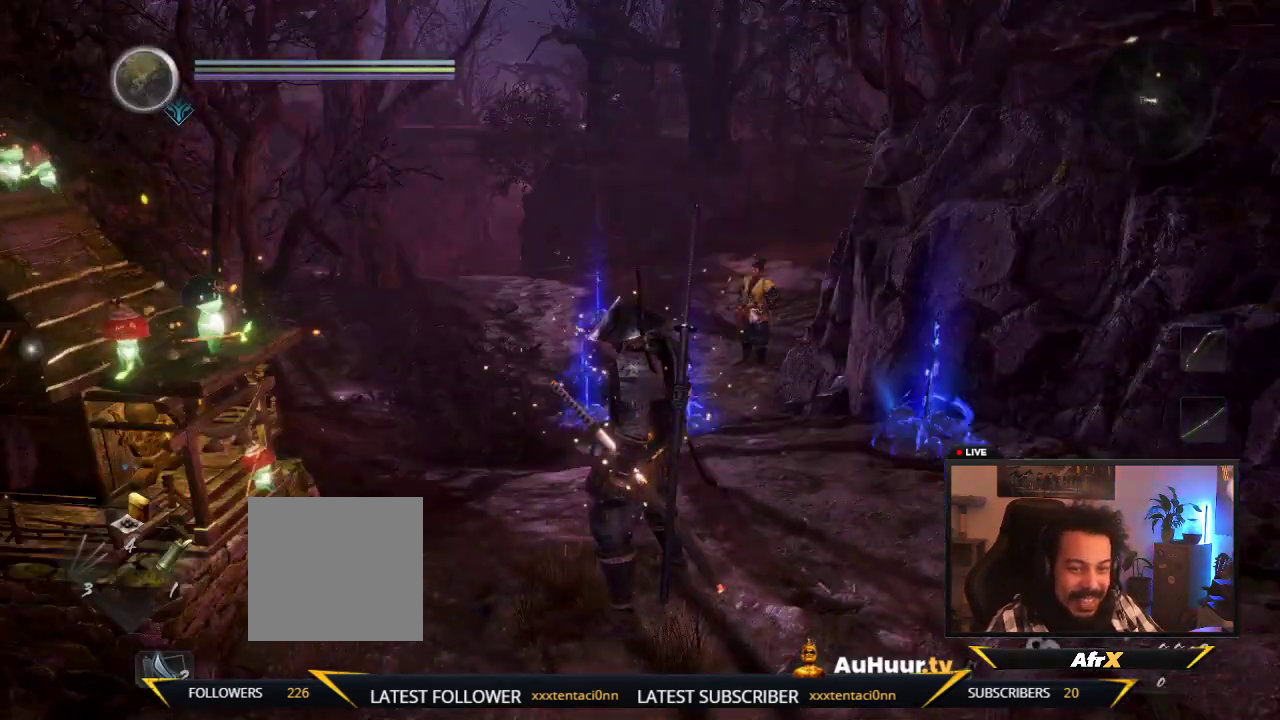
Gameplay with a controller (Xbox layout); each line is a JSON object with the inputs held at the frame after it (dt_ms = milliseconds from this image to that frame). "events" lists button and stick changes between this image and that frame as [ms after this image, input, new state], when the widget could be followed in between. This overlay highlights the sticks when they move; stick clicks (L3 R3) are not distinguishable. Not read: L3 R3.
{"dt_ms": 300, "buttons": [], "left_stick": "up", "right_stick": "center", "events": [[50, "left_stick", "up"]]}
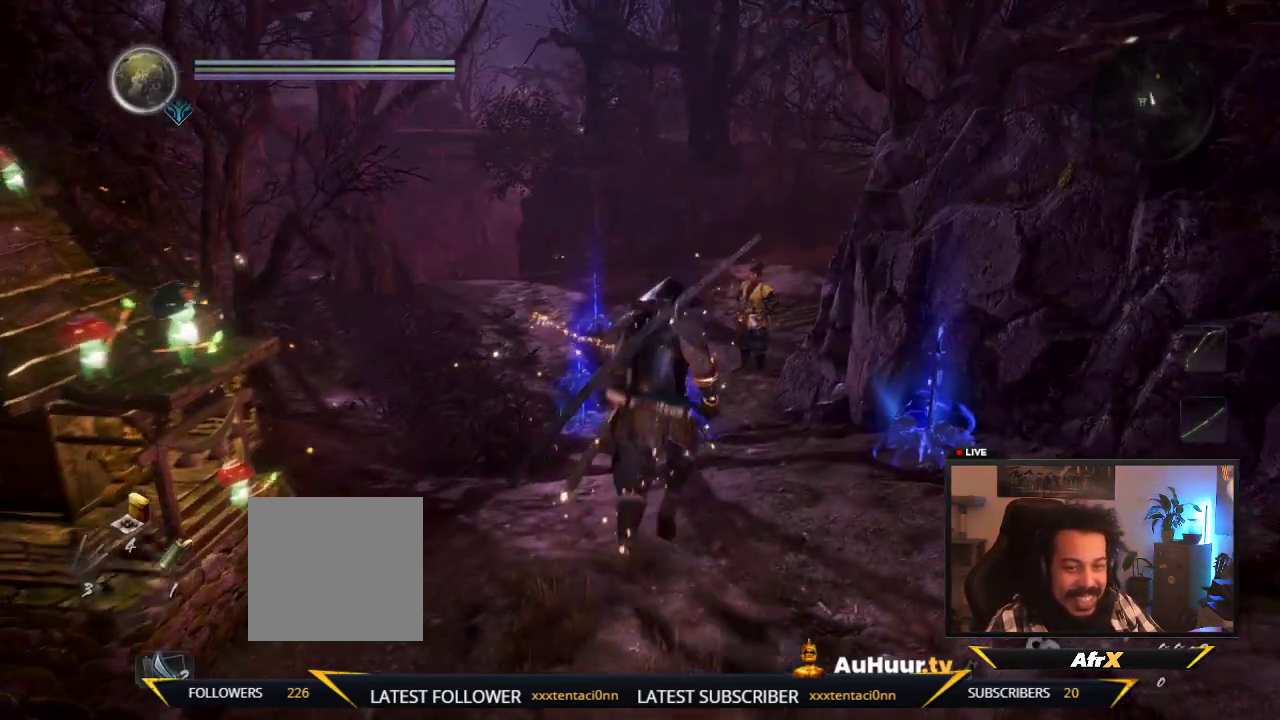
{"dt_ms": 600, "buttons": [], "left_stick": "up", "right_stick": "center", "events": []}
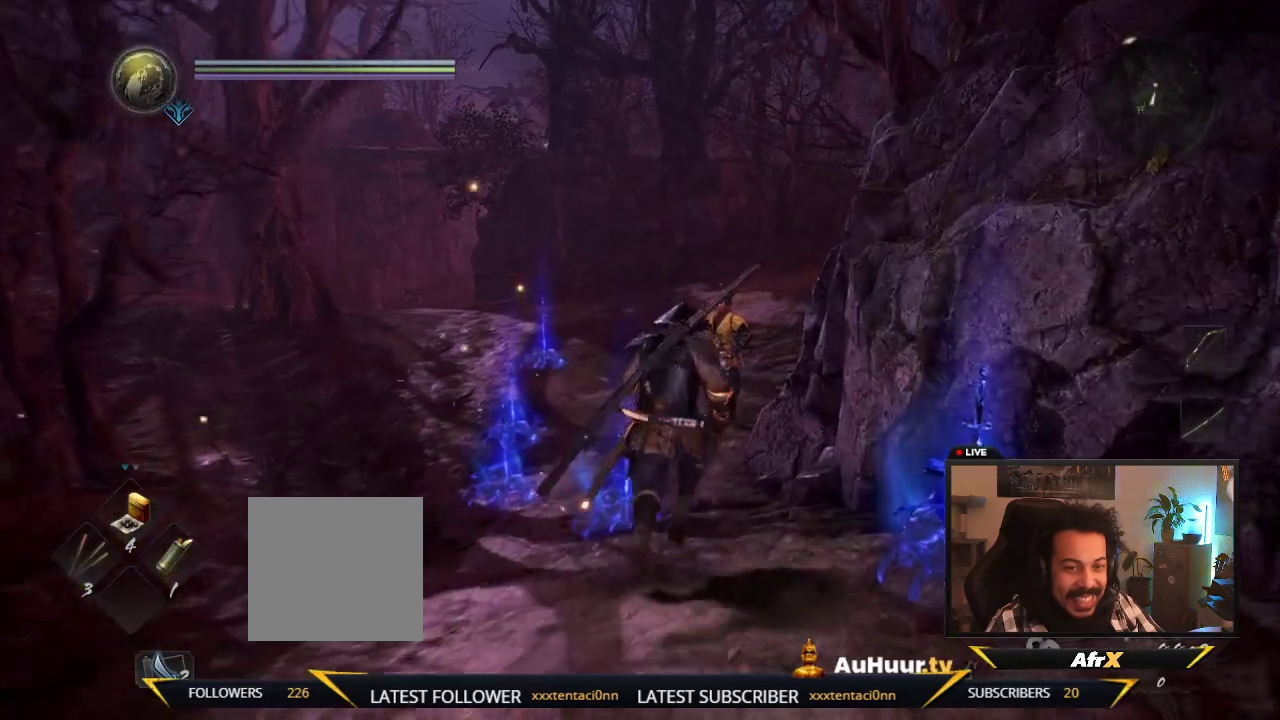
{"dt_ms": 600, "buttons": [], "left_stick": "up", "right_stick": "center", "events": [[183, "left_stick", "up-left"], [533, "left_stick", "up"]]}
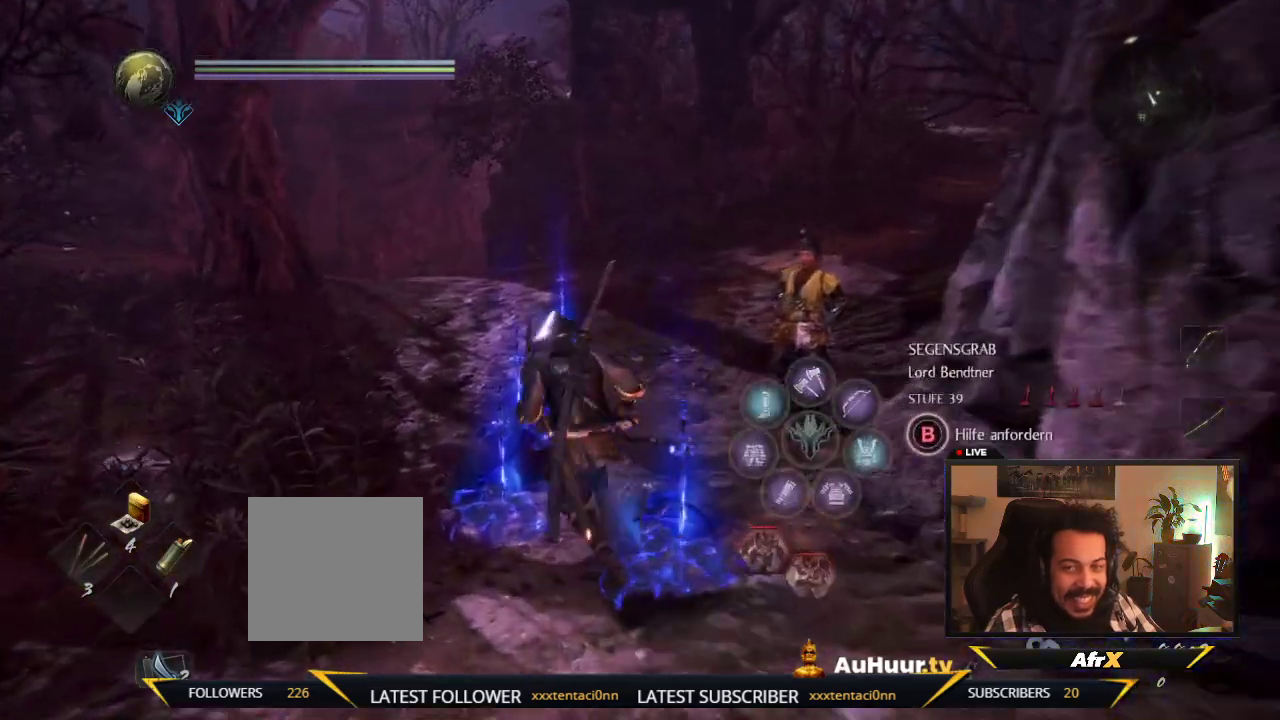
{"dt_ms": 400, "buttons": [], "left_stick": "up", "right_stick": "up-left"}
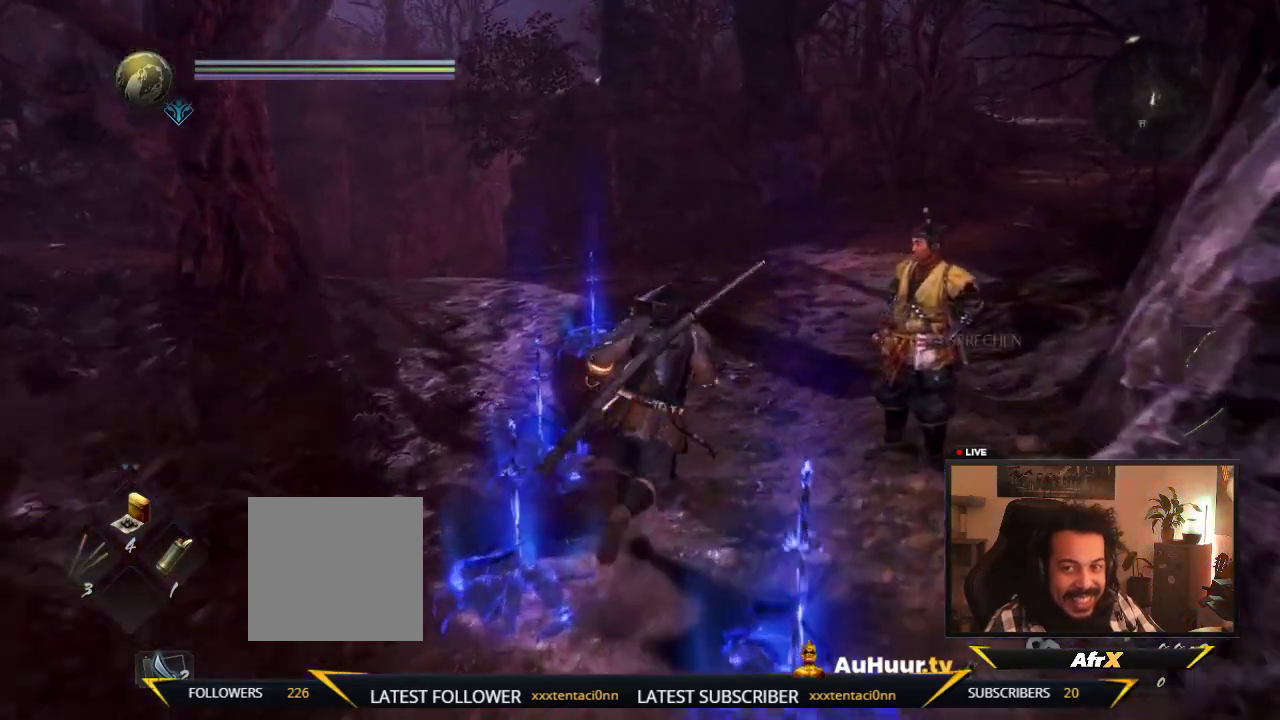
{"dt_ms": 700, "buttons": [], "left_stick": "down-left", "right_stick": "left"}
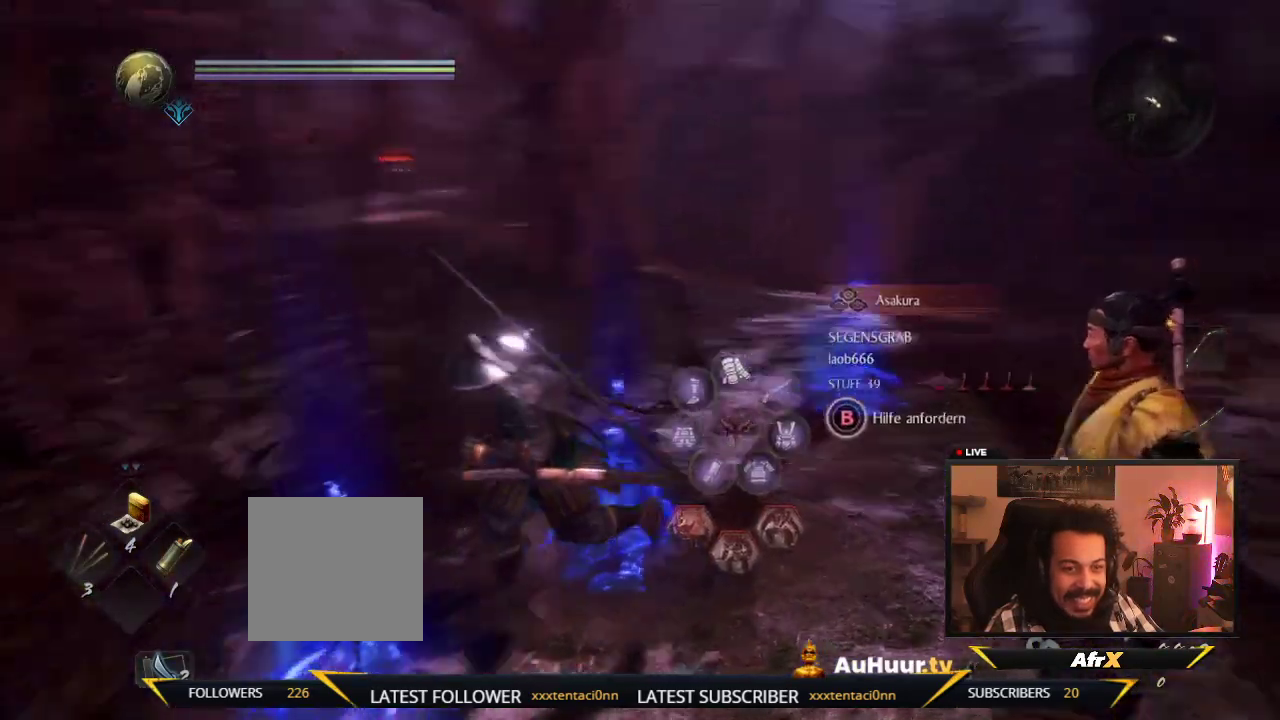
{"dt_ms": 600, "buttons": [], "left_stick": "down-left", "right_stick": "center", "events": [[150, "A", "down"], [250, "A", "up"], [300, "right_stick", "center"], [517, "A", "down"], [583, "A", "up"]]}
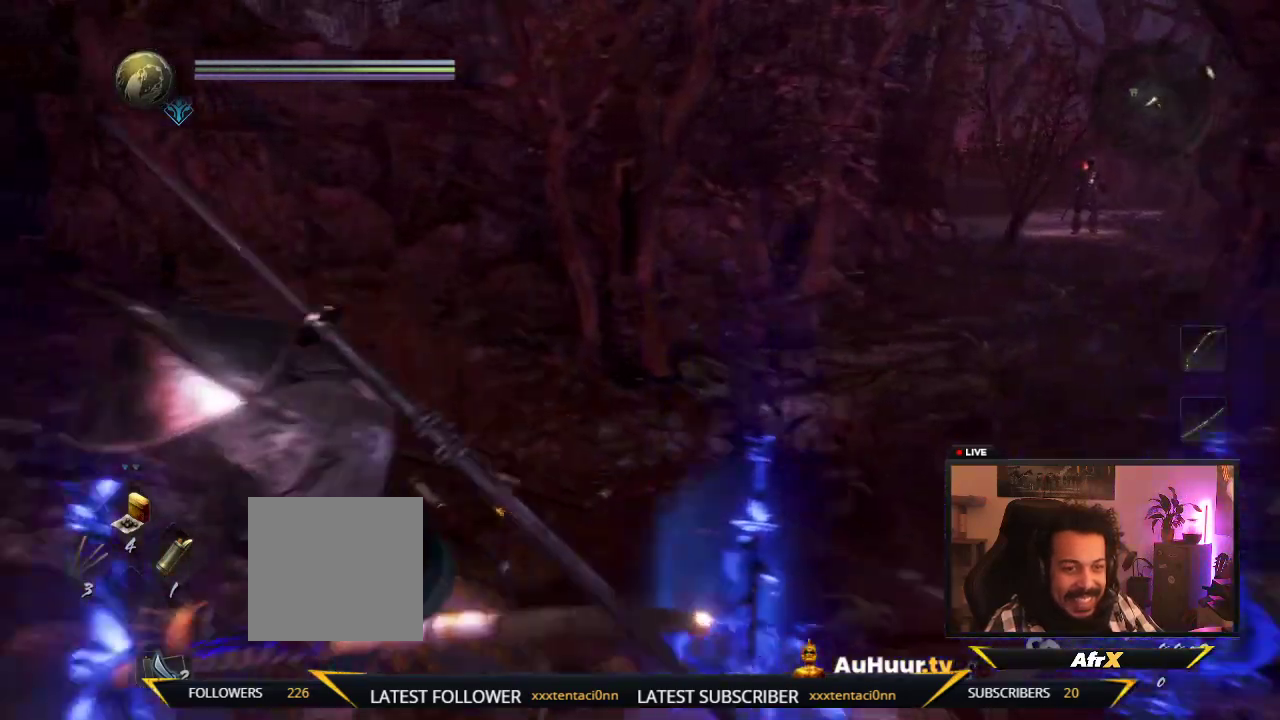
{"dt_ms": 300, "buttons": [], "left_stick": "up-left", "right_stick": "center", "events": [[67, "left_stick", "left"], [167, "left_stick", "up-left"]]}
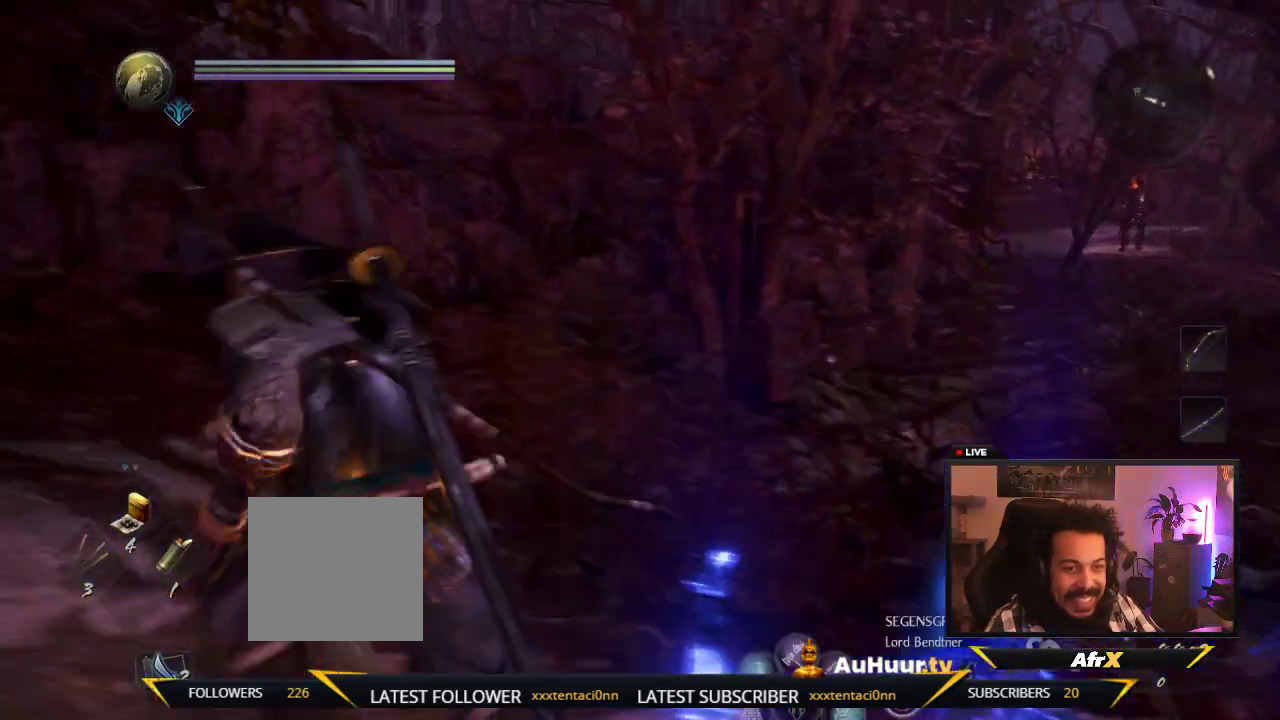
{"dt_ms": 300, "buttons": [], "left_stick": "up-left", "right_stick": "left", "events": [[150, "right_stick", "up-left"], [217, "right_stick", "left"]]}